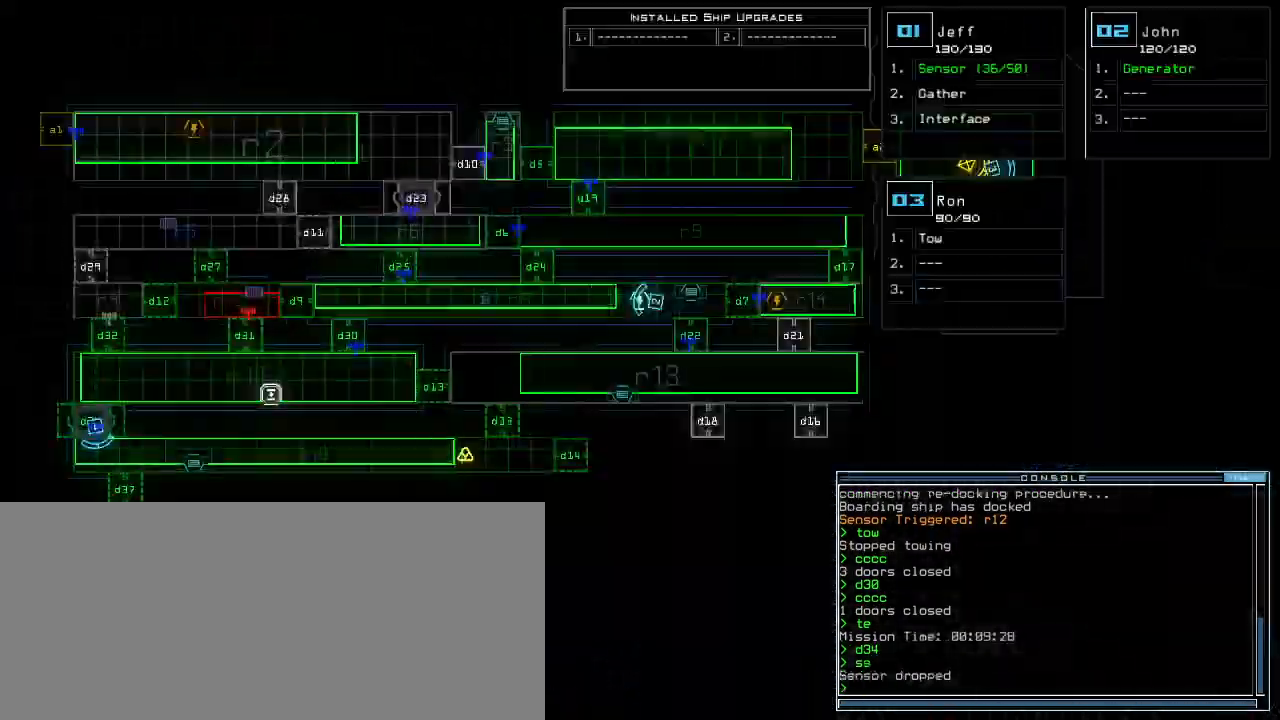
Gameplay with keyboard; each line is a JSON object with the keys held at the frame after it. "events" lists presses ("down") and releases ("up") of ".", "0", "1", "2", "3", "4", "5", "6", "7", "8", "9", "a", "b", "backspace", "c", "caps_lock", "comma", "ctrl_l", "ctrl_r", "d", "down", "e", "equals", "escape", "f", "g", "h", "i", "j", "k", "l", "left", "m", "minus", "n", "o", "p", "q", "quote", "r", "return", "right", "s", "semicolon", "shift_l", "shift_r", "space", "t", "tab", "tilde", "u", "up", "v", "w", "x", "y" and "z" between this image and that frame as [ms after this image, input, new state], when the widget could be followed in between. No other keys are recorded. Mouse input is not recorded.
{"keys": [], "events": []}
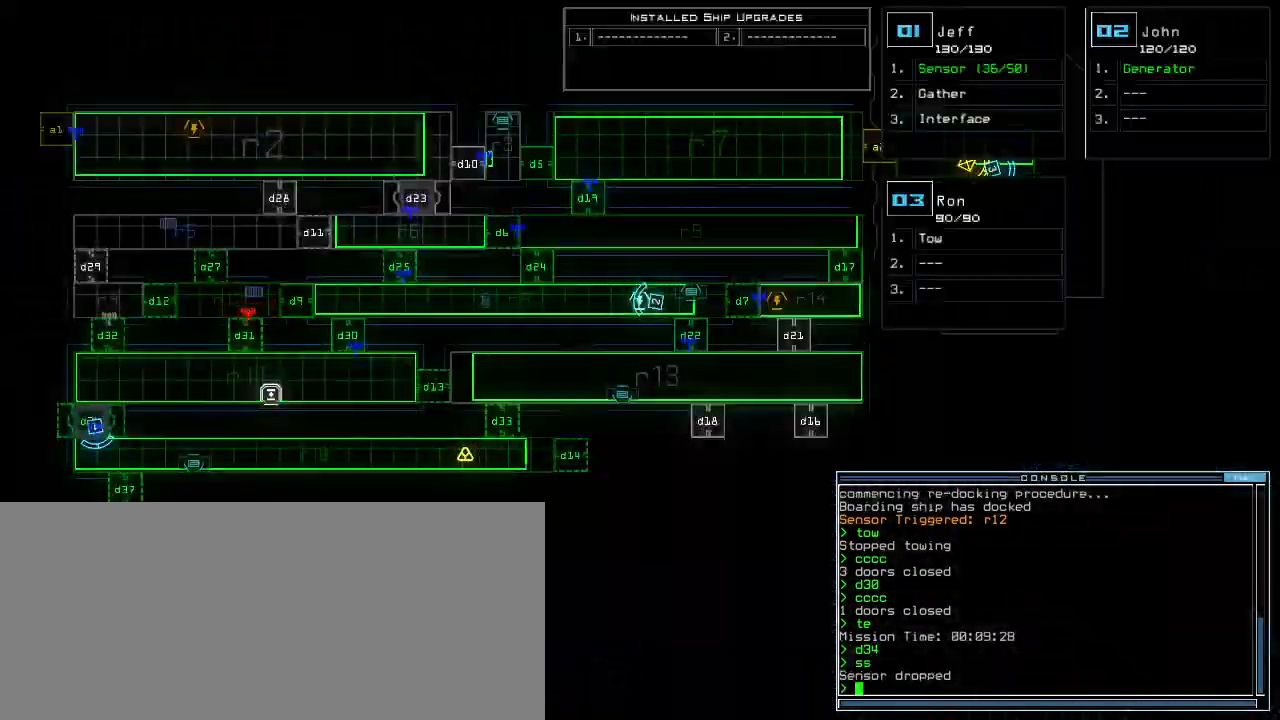
{"keys": ["up"], "events": [[200, "space", "down"], [220, "up", "down"], [280, "space", "up"]]}
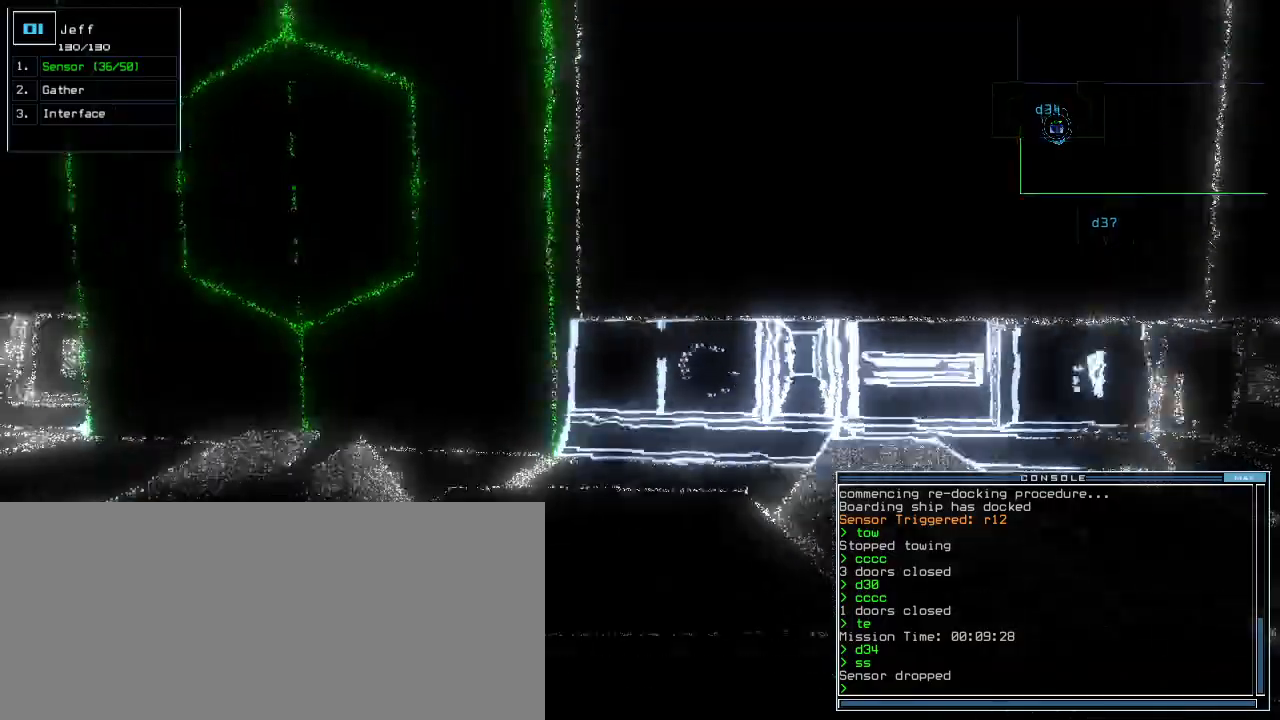
{"keys": ["up"], "events": [[80, "left", "down"], [160, "left", "up"], [240, "left", "down"], [480, "left", "up"]]}
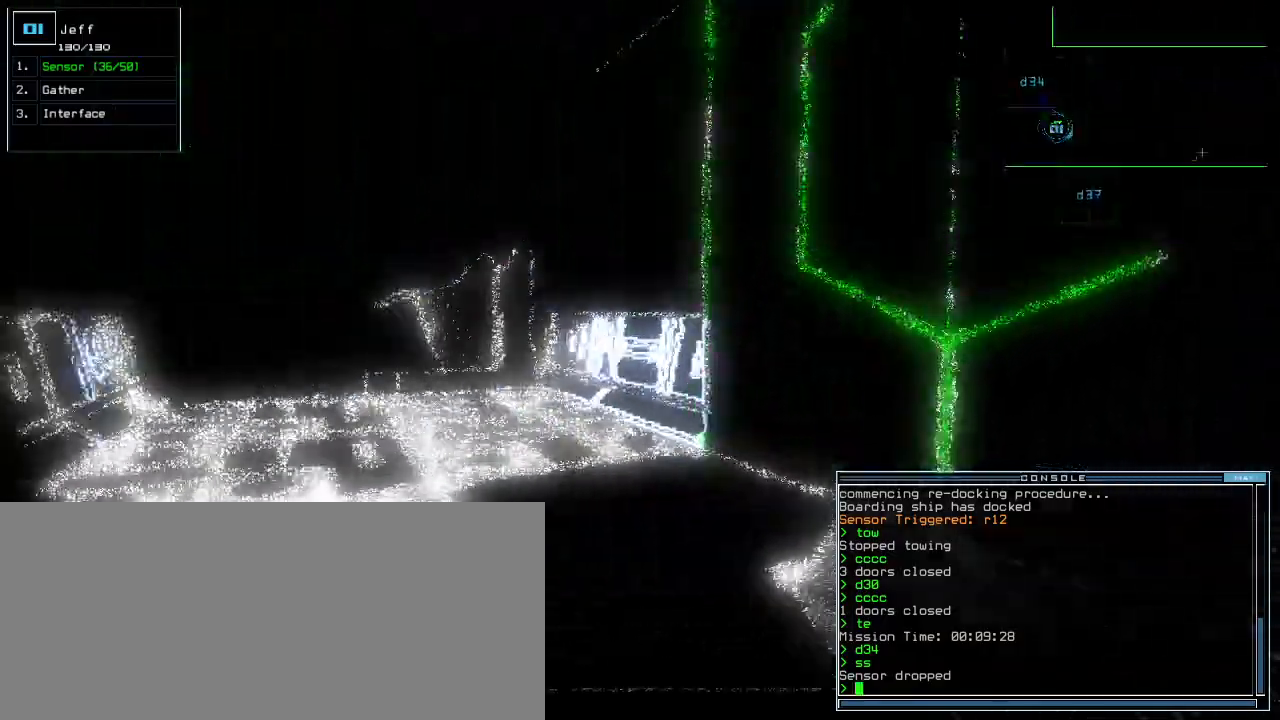
{"keys": ["up"], "events": [[100, "left", "down"], [200, "left", "up"]]}
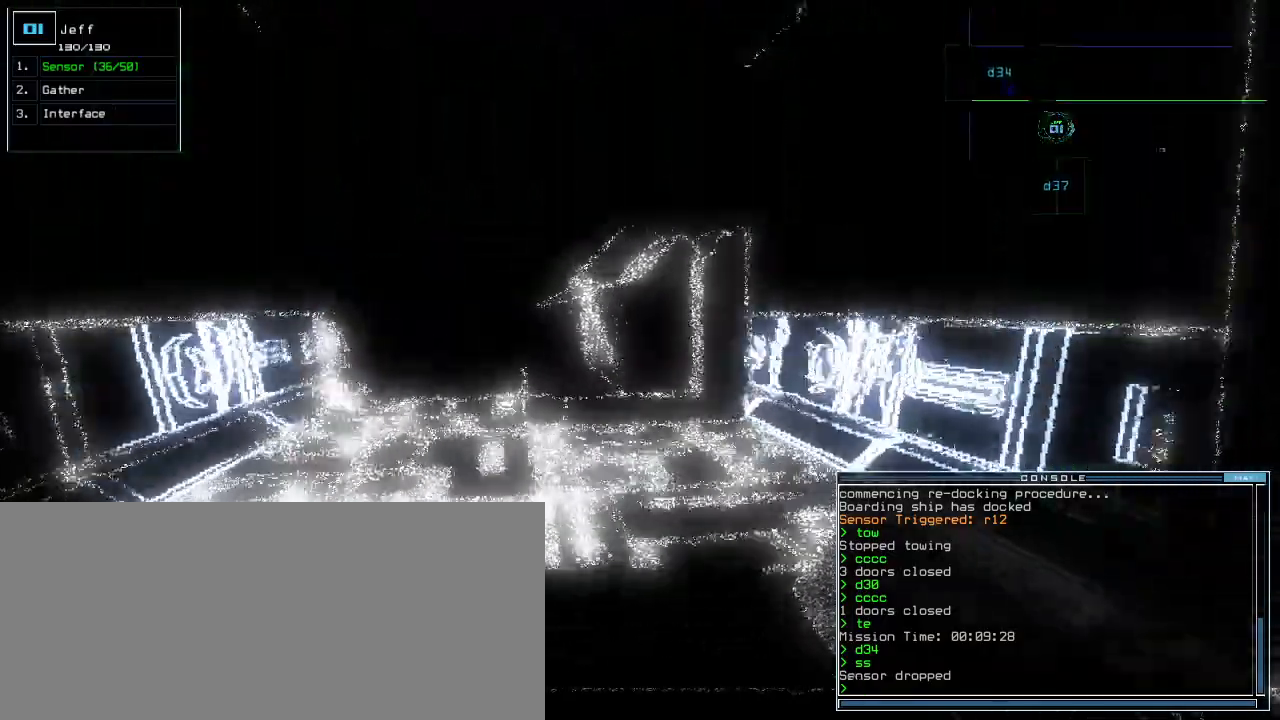
{"keys": ["up"], "events": [[20, "left", "down"], [120, "left", "up"], [340, "x", "down"], [380, "x", "up"], [460, "x", "down"], [500, "x", "up"]]}
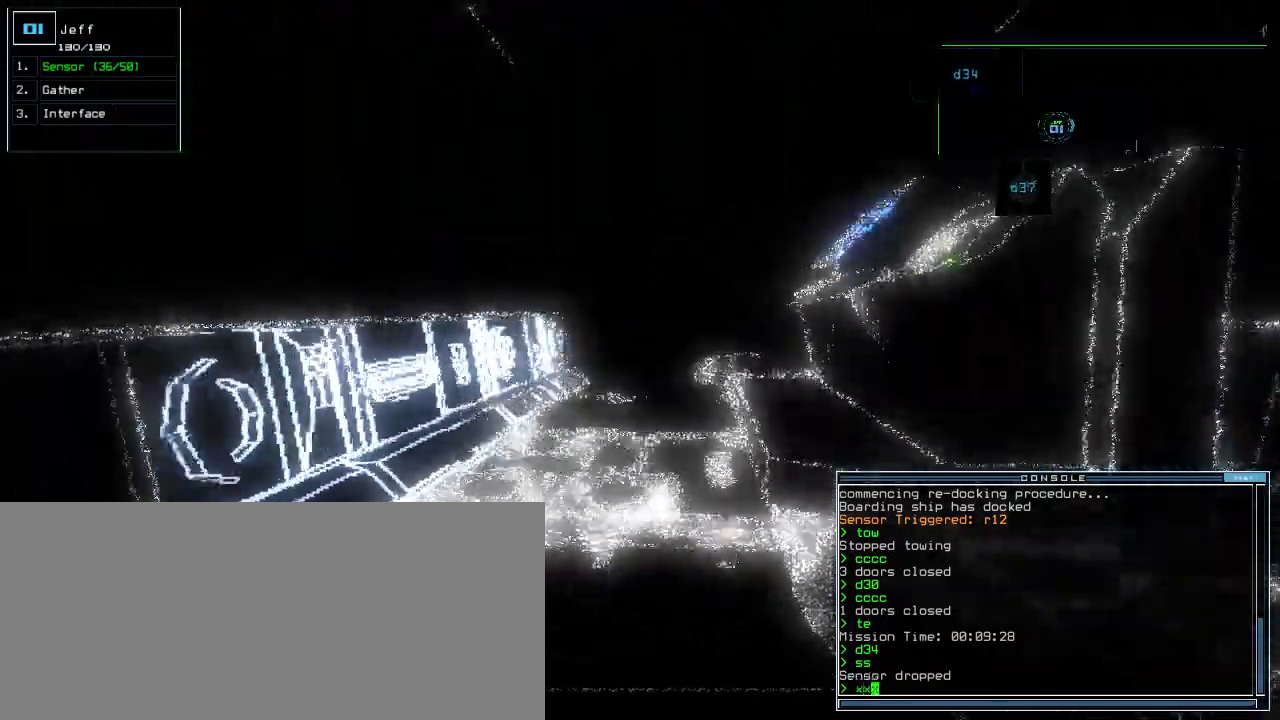
{"keys": ["up"], "events": [[40, "space", "down"], [100, "r", "down"], [140, "space", "up"], [200, "r", "up"], [340, "1", "down"], [380, "1", "up"], [380, "left", "down"], [440, "left", "up"]]}
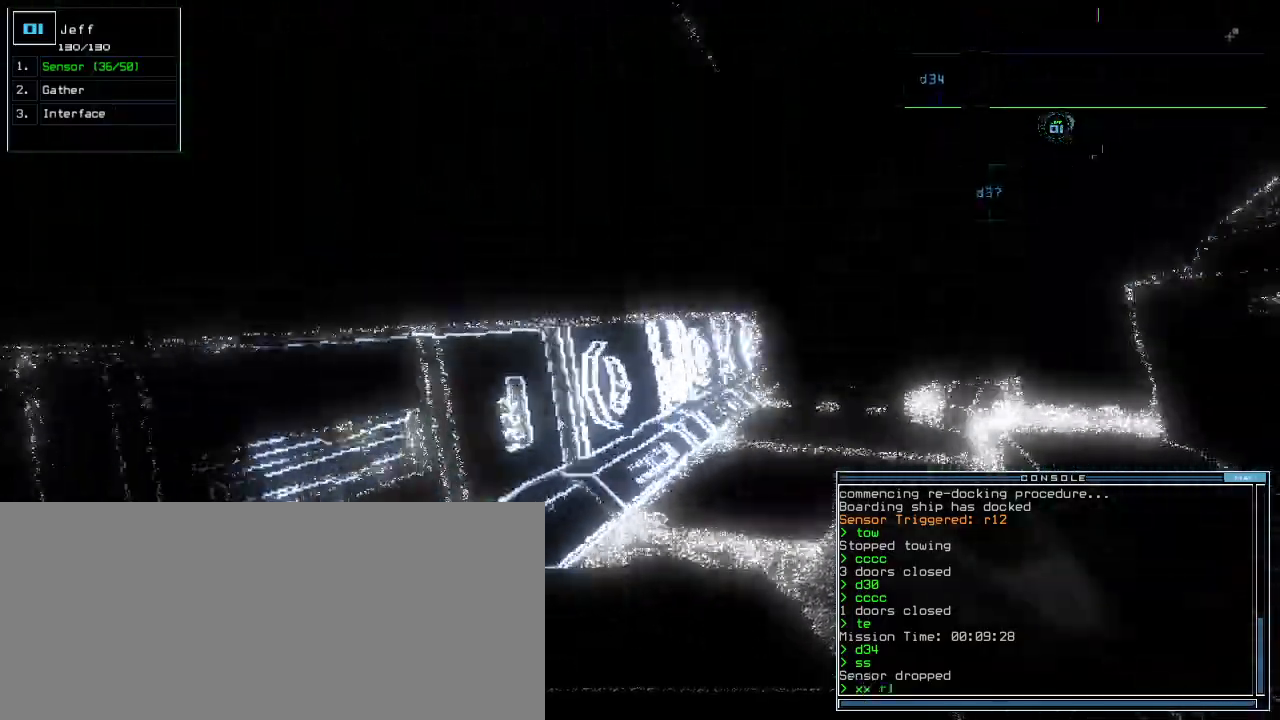
{"keys": ["up"], "events": [[220, "right", "down"], [340, "right", "up"]]}
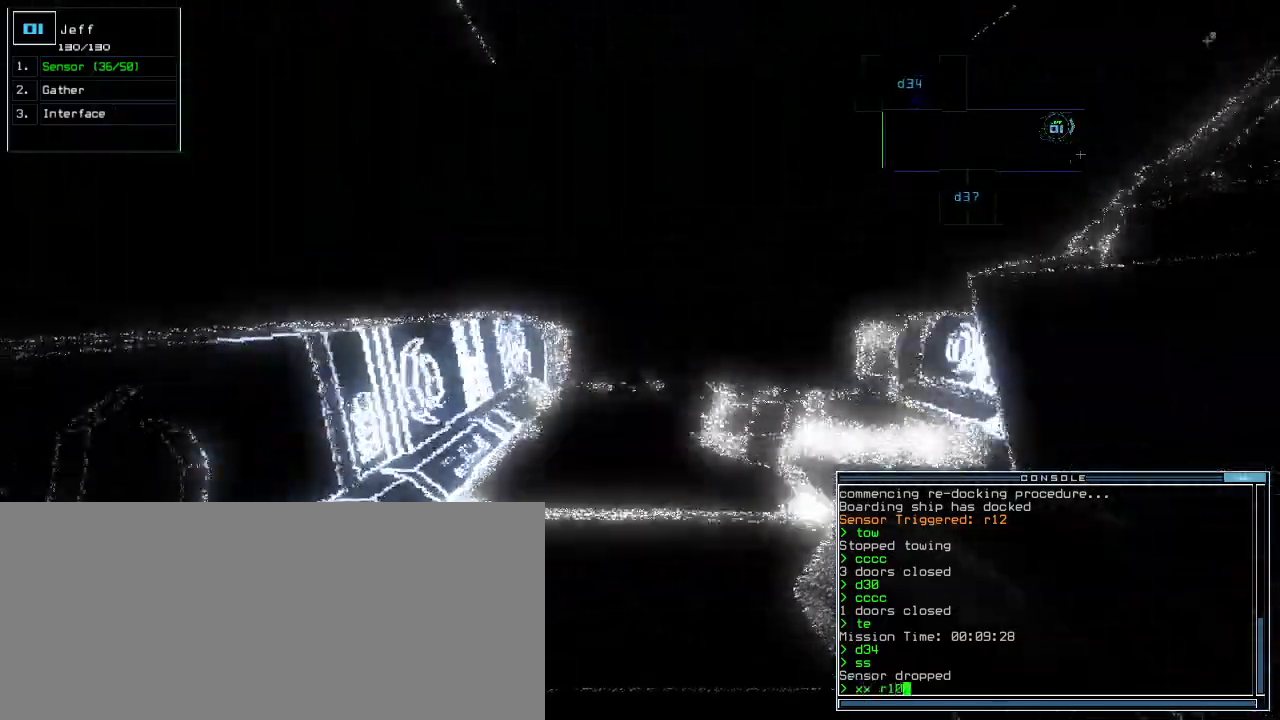
{"keys": ["right"], "events": [[240, "space", "down"], [240, "up", "up"], [300, "space", "up"], [440, "right", "down"]]}
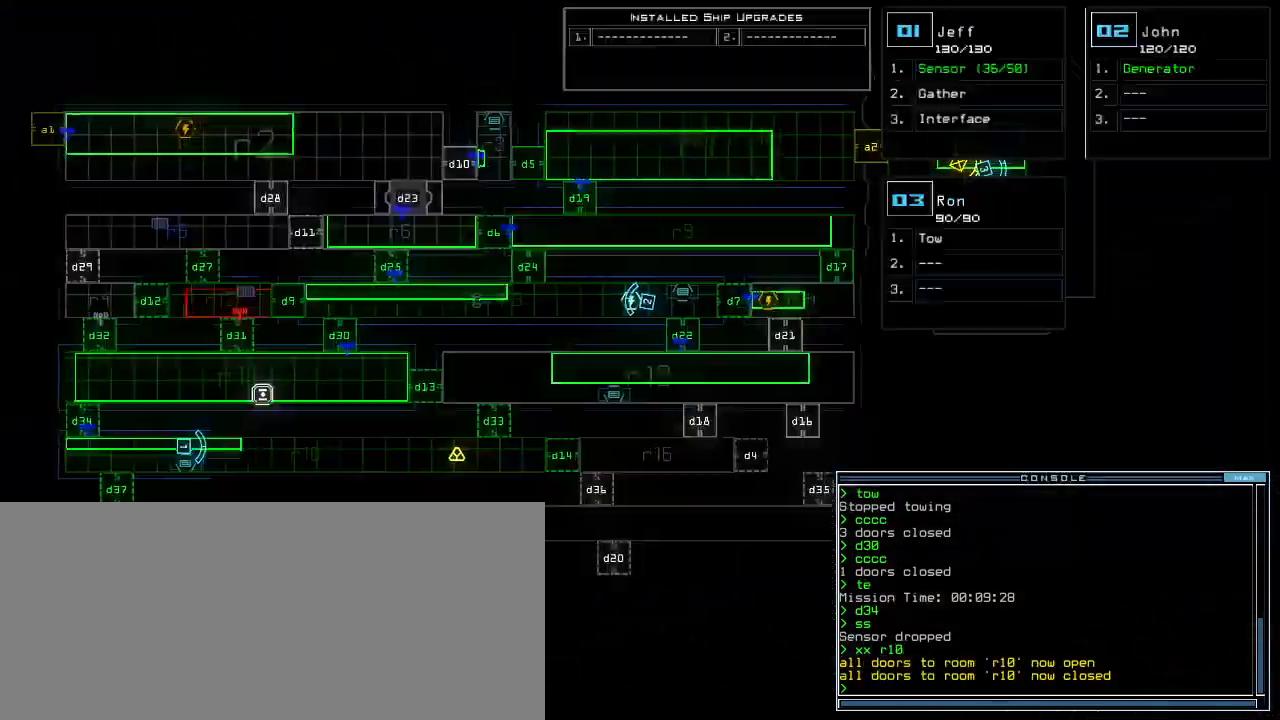
{"keys": ["right", "up"], "events": [[160, "right", "up"], [380, "space", "down"], [420, "right", "down"], [420, "up", "down"], [480, "space", "up"]]}
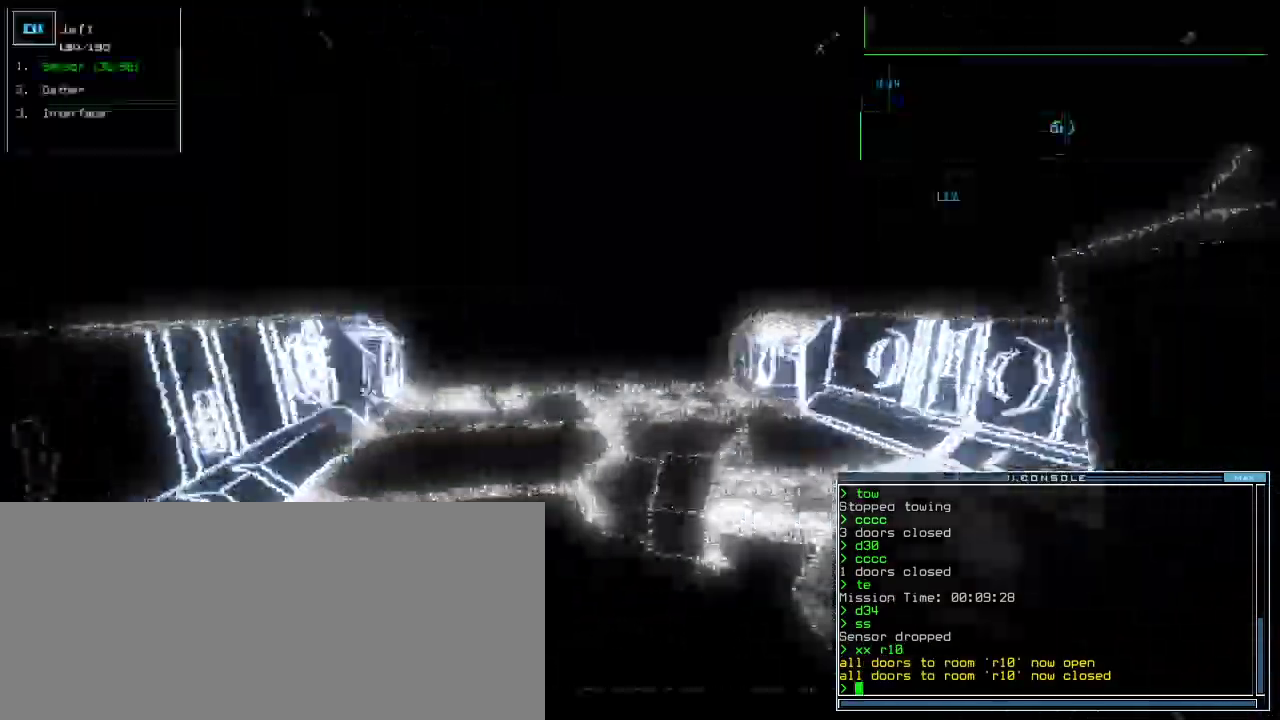
{"keys": ["up"], "events": [[20, "right", "up"], [160, "left", "down"], [180, "left", "up"]]}
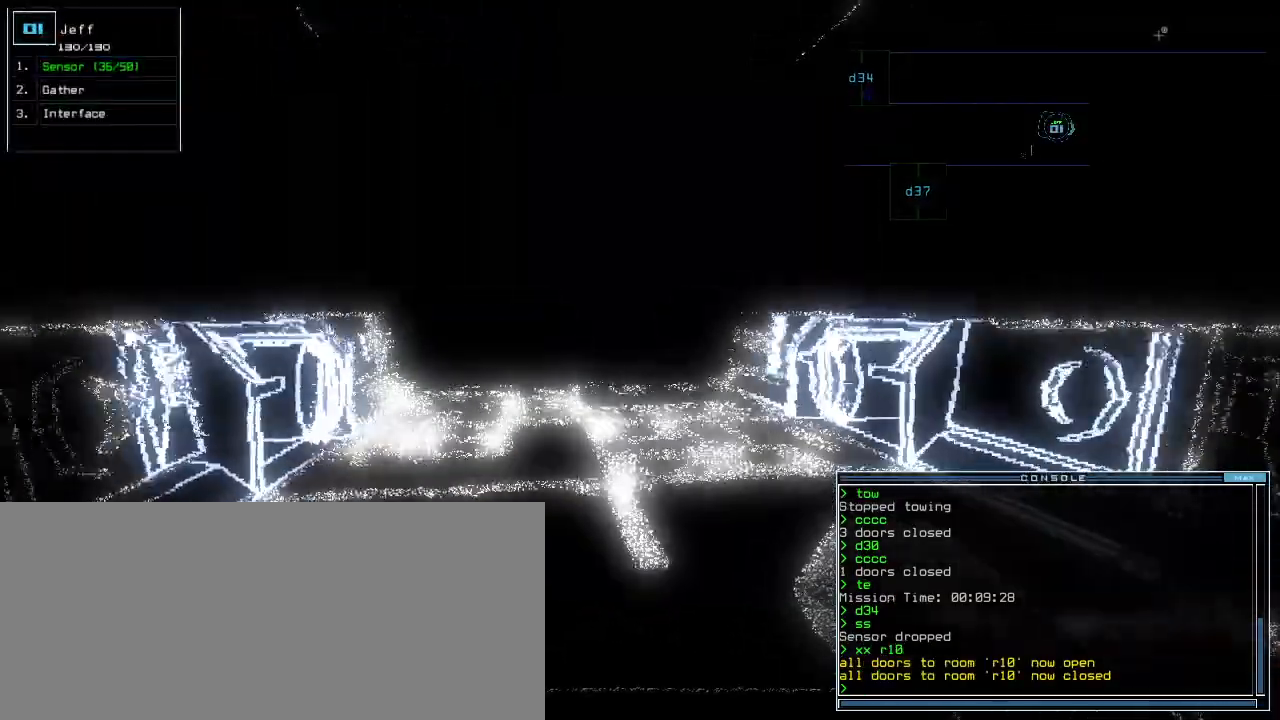
{"keys": ["left", "up"], "events": [[500, "left", "down"]]}